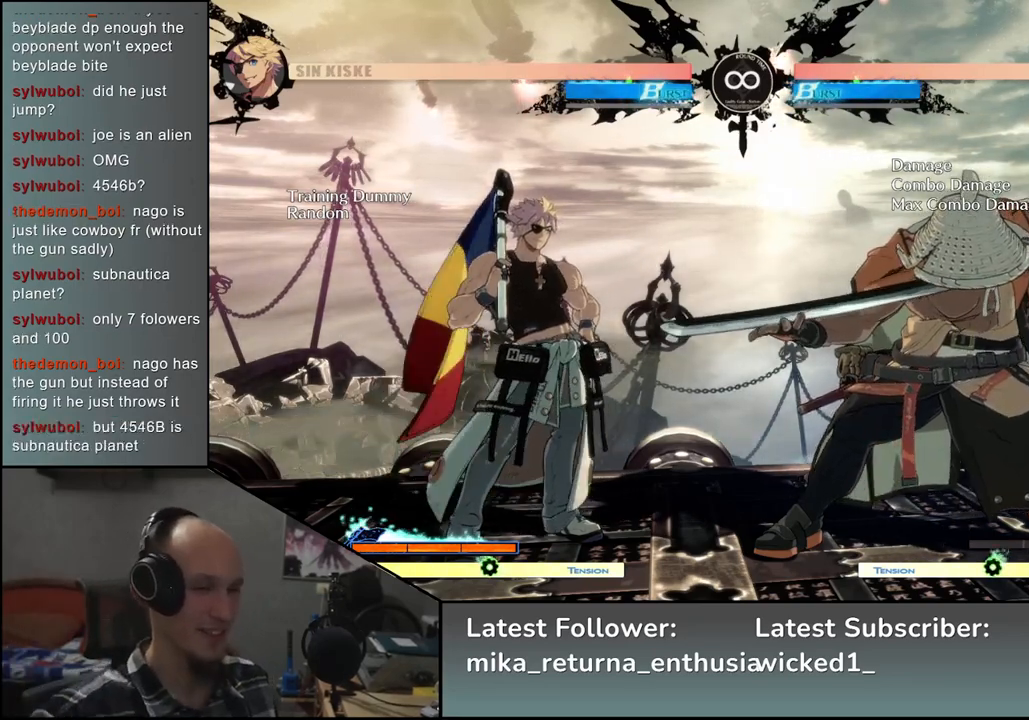
Gameplay with a controller (arcade stick); each line is a JSON object with the inputs held at the frame after it. "events" lists button and stick changes between this image and that frame as [ms after this image, input, new state], when the widget could be followed in between. Not read: L3 R3.
{"buttons": [], "left_stick": "center", "events": [[83, "left_stick", "left"], [450, "left_stick", "center"]]}
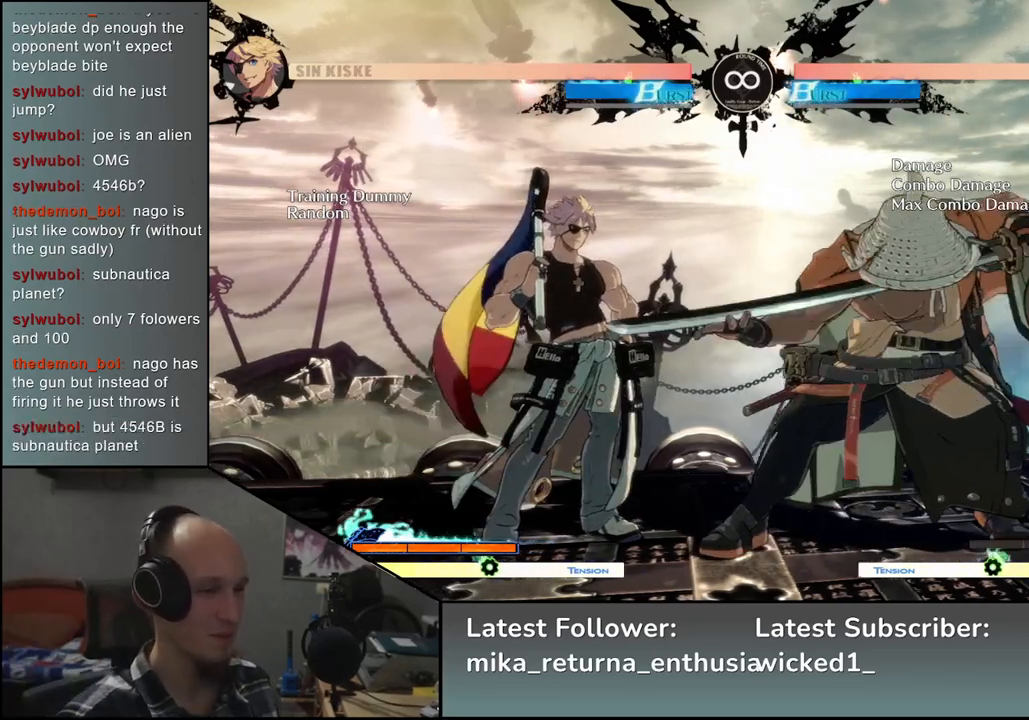
{"buttons": ["SQUARE"], "left_stick": "center", "events": [[83, "left_stick", "down"], [183, "TRIANGLE", "down"], [267, "TRIANGLE", "up"], [317, "left_stick", "center"], [467, "SQUARE", "down"]]}
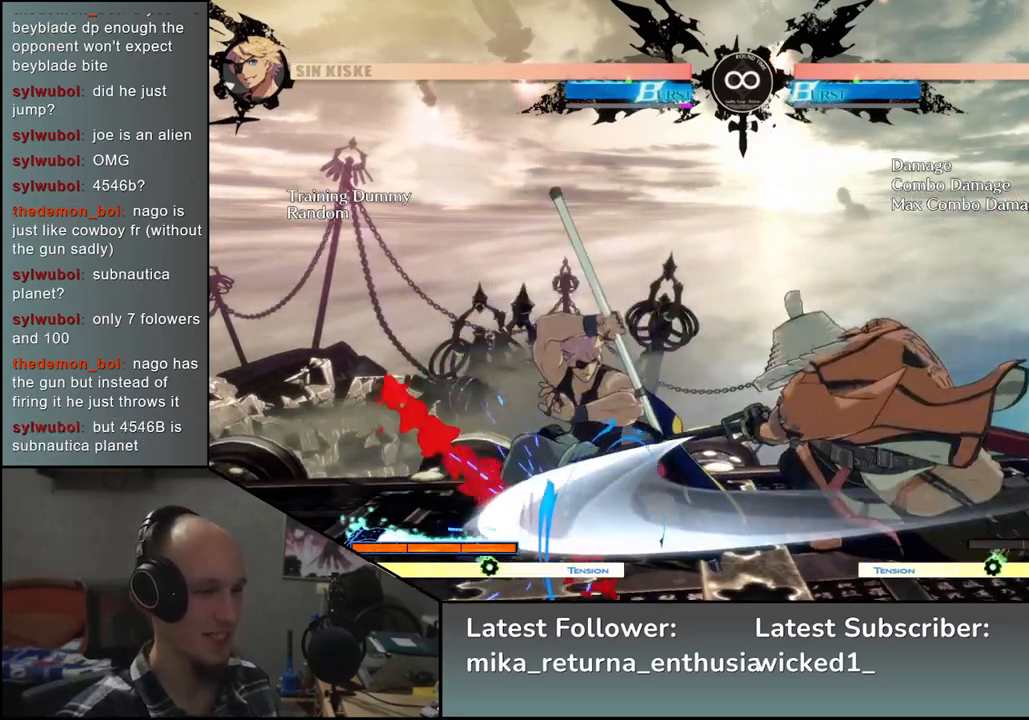
{"buttons": [], "left_stick": "left", "events": [[83, "SQUARE", "up"], [200, "SQUARE", "down"], [317, "SQUARE", "up"], [433, "left_stick", "left"]]}
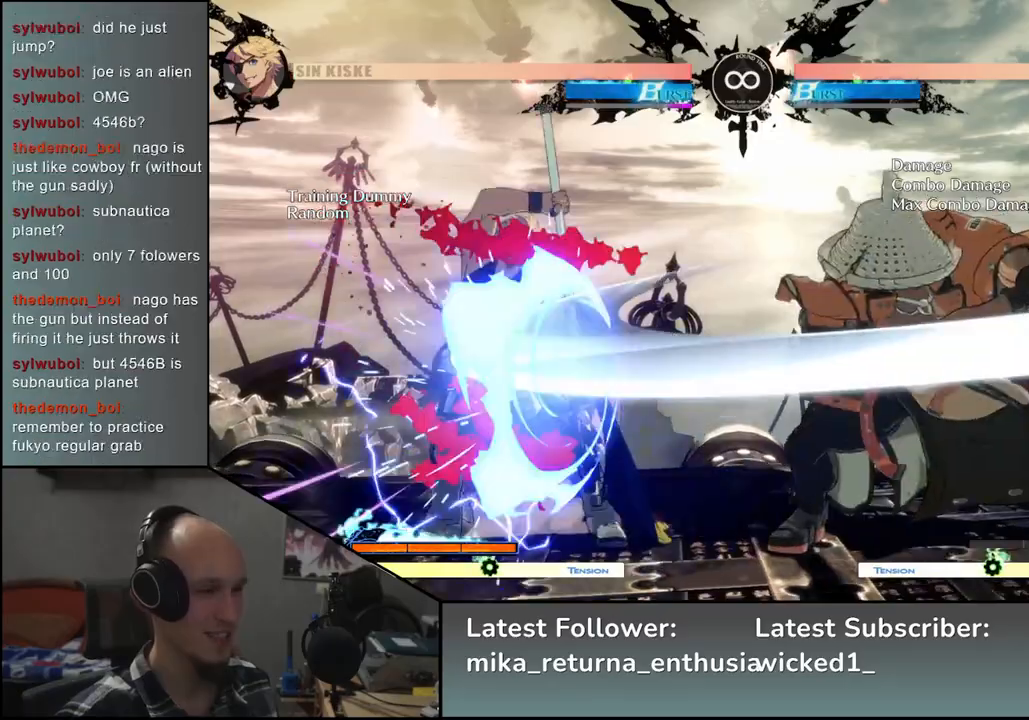
{"buttons": [], "left_stick": "left", "events": [[17, "left_stick", "down"], [67, "left_stick", "right"], [117, "SQUARE", "down"], [167, "left_stick", "up"], [217, "SQUARE", "up"], [233, "left_stick", "left"]]}
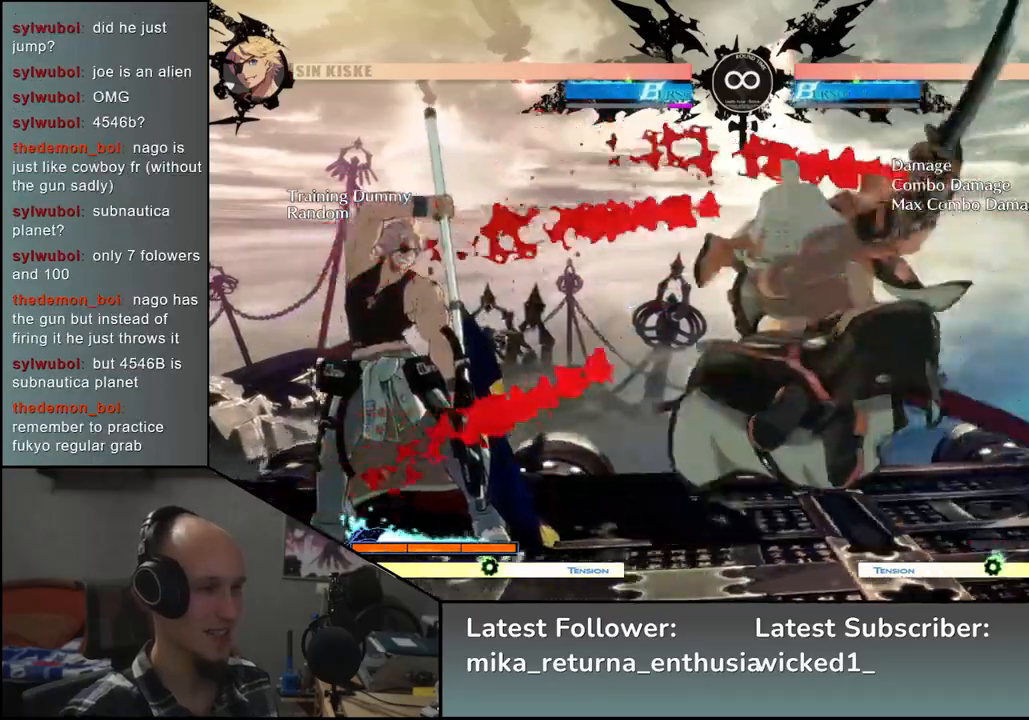
{"buttons": [], "left_stick": "down-right", "events": [[33, "left_stick", "down"], [167, "left_stick", "left"], [217, "SQUARE", "down"], [300, "left_stick", "right"], [350, "SQUARE", "up"], [350, "left_stick", "down-right"]]}
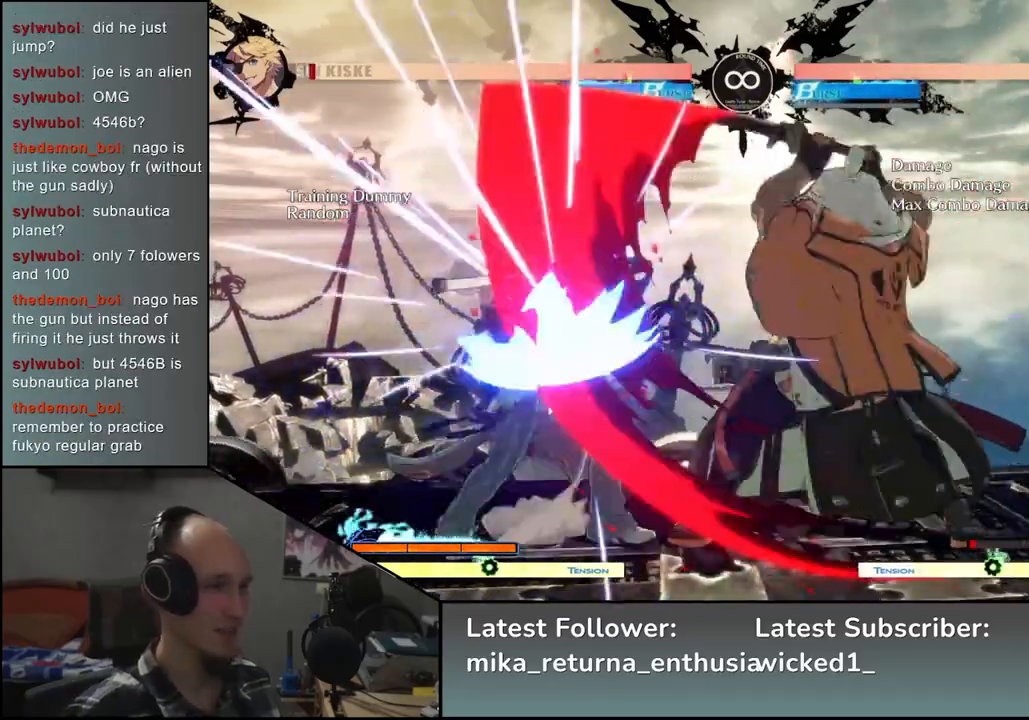
{"buttons": ["L2"], "left_stick": "down", "events": [[33, "left_stick", "left"], [83, "L2", "down"], [167, "L2", "up"], [183, "left_stick", "center"], [367, "left_stick", "down"], [467, "L2", "down"]]}
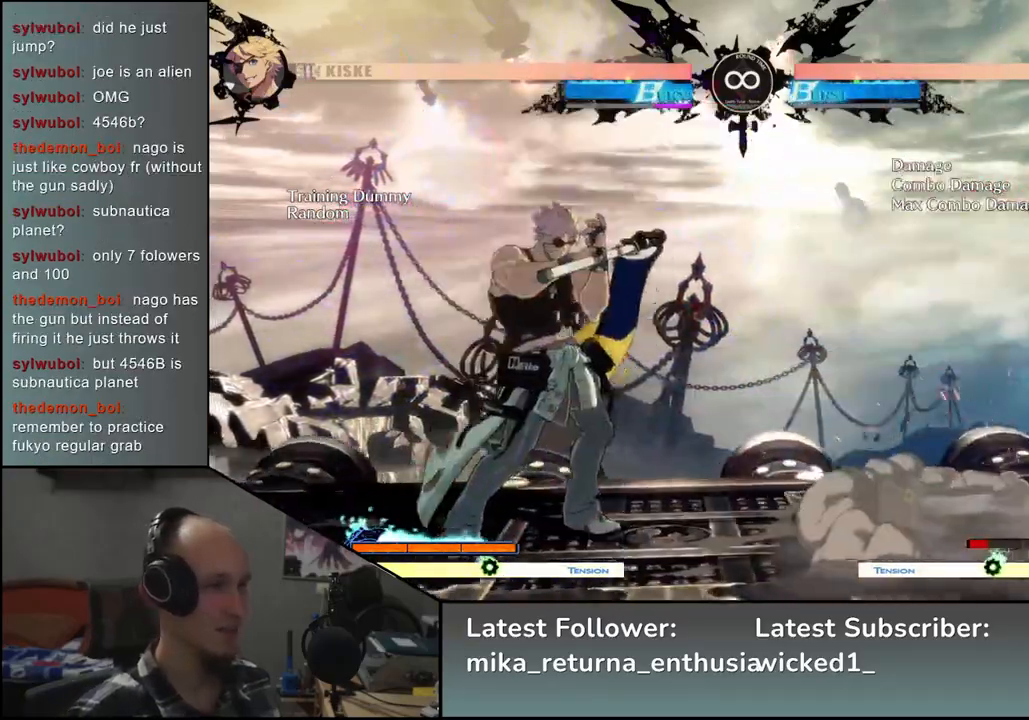
{"buttons": [], "left_stick": "left", "events": [[17, "L2", "up"], [100, "L2", "down"], [183, "L2", "up"], [417, "left_stick", "left"]]}
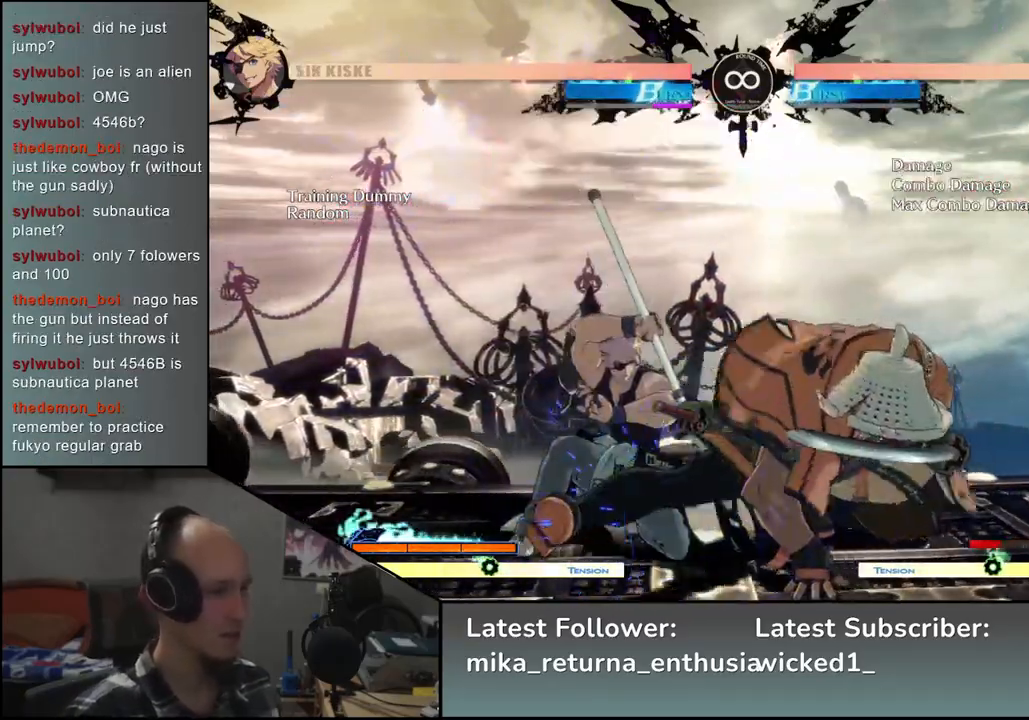
{"buttons": [], "left_stick": "left", "events": [[33, "left_stick", "down"], [150, "left_stick", "left"], [250, "left_stick", "down"], [283, "R1", "down"], [333, "left_stick", "left"], [383, "R1", "up"]]}
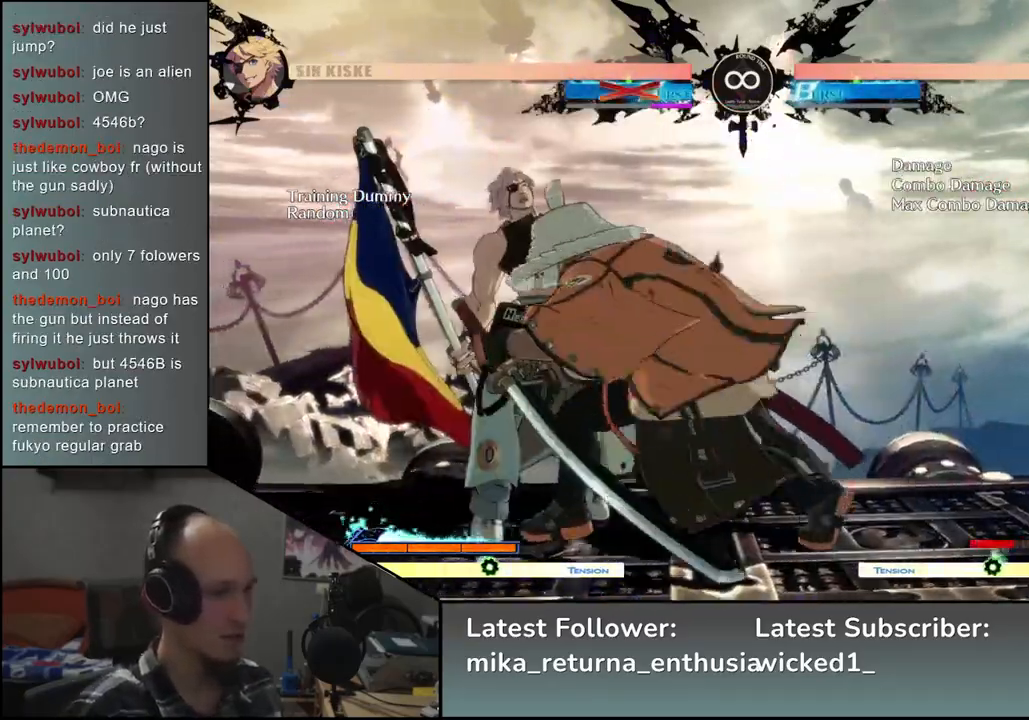
{"buttons": ["R2"], "left_stick": "left", "events": [[483, "R2", "down"]]}
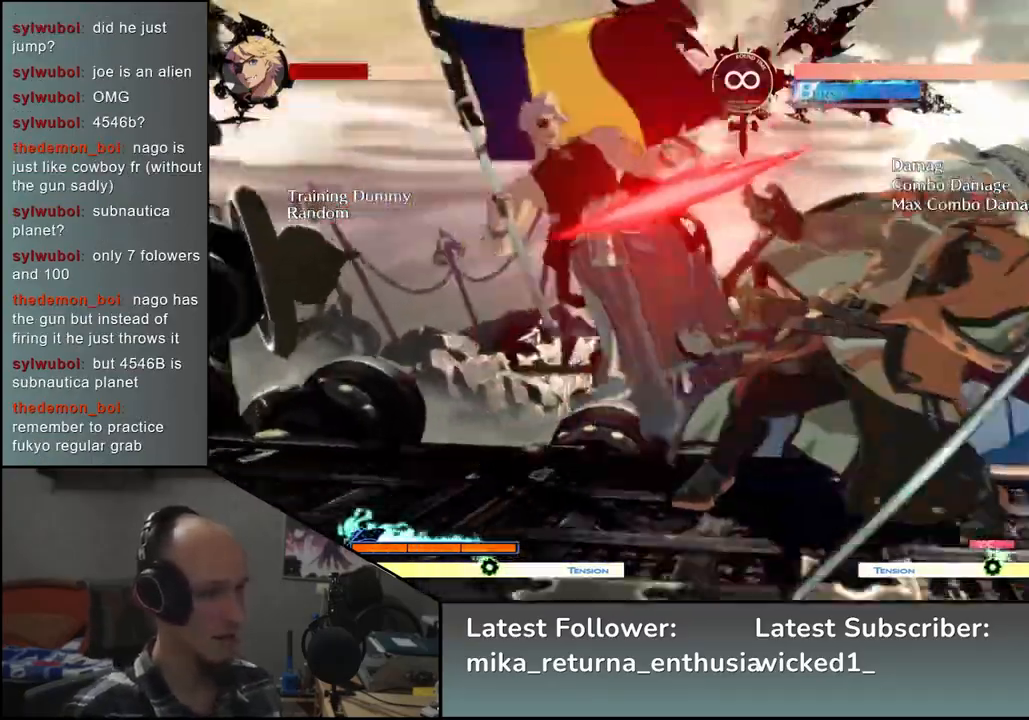
{"buttons": [], "left_stick": "left", "events": [[17, "SQUARE", "down"], [33, "R1", "down"], [33, "TRIANGLE", "down"], [183, "SQUARE", "up"], [183, "TRIANGLE", "up"], [200, "R1", "up"], [200, "R2", "up"]]}
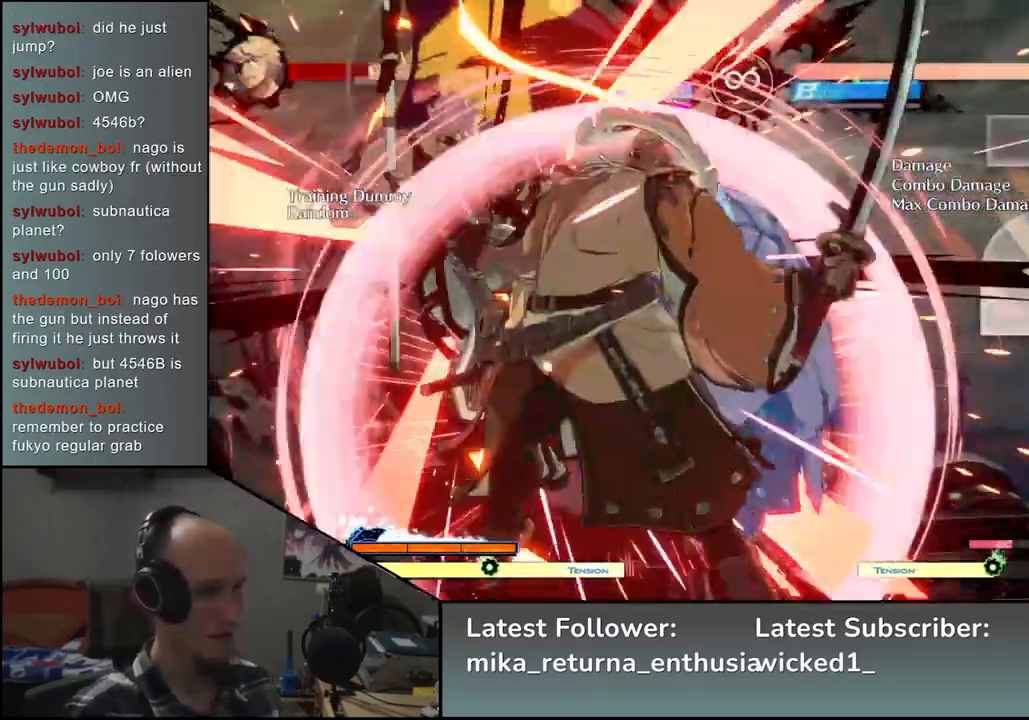
{"buttons": [], "left_stick": "down-right", "events": [[33, "left_stick", "center"], [167, "left_stick", "down"], [217, "left_stick", "down-right"], [250, "SQUARE", "down"], [350, "SQUARE", "up"]]}
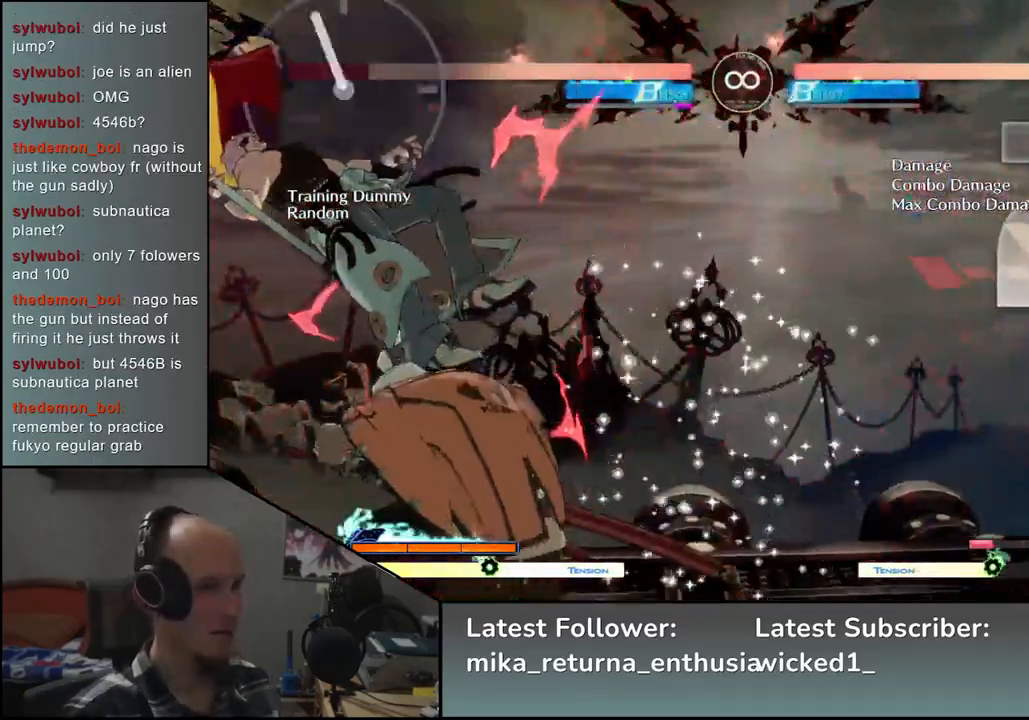
{"buttons": [], "left_stick": "left", "events": [[183, "left_stick", "left"], [233, "L2", "down"], [300, "L2", "up"], [300, "left_stick", "center"], [450, "left_stick", "left"]]}
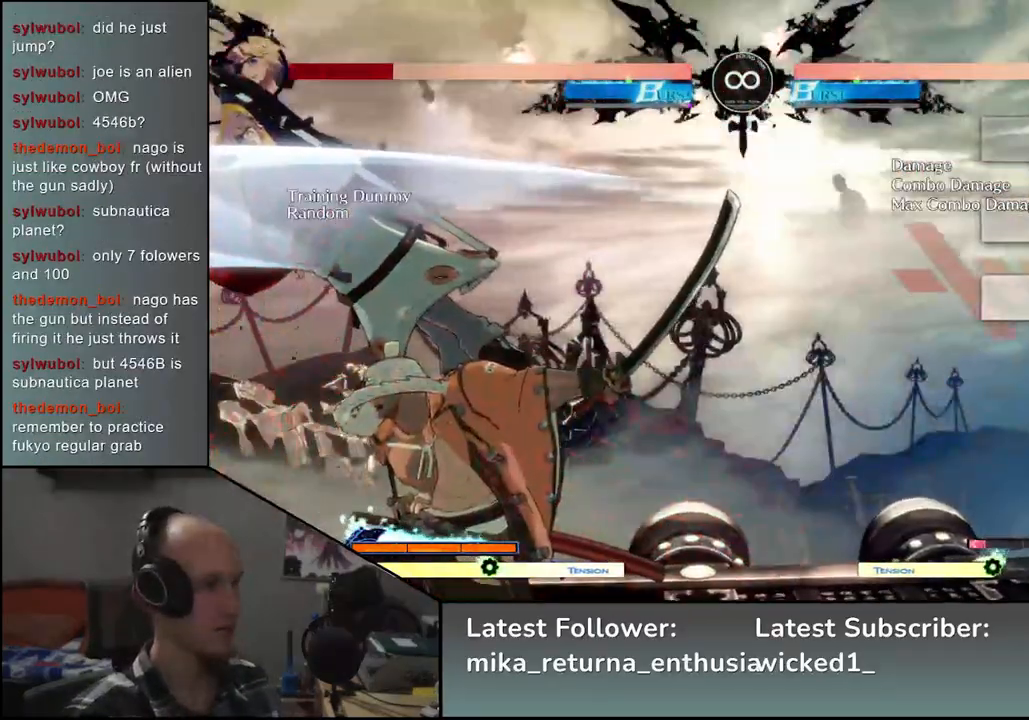
{"buttons": ["L2"], "left_stick": "left", "events": [[50, "left_stick", "down"], [167, "left_stick", "left"], [183, "SQUARE", "down"], [283, "left_stick", "down"], [317, "SQUARE", "up"], [450, "left_stick", "left"], [500, "L2", "down"]]}
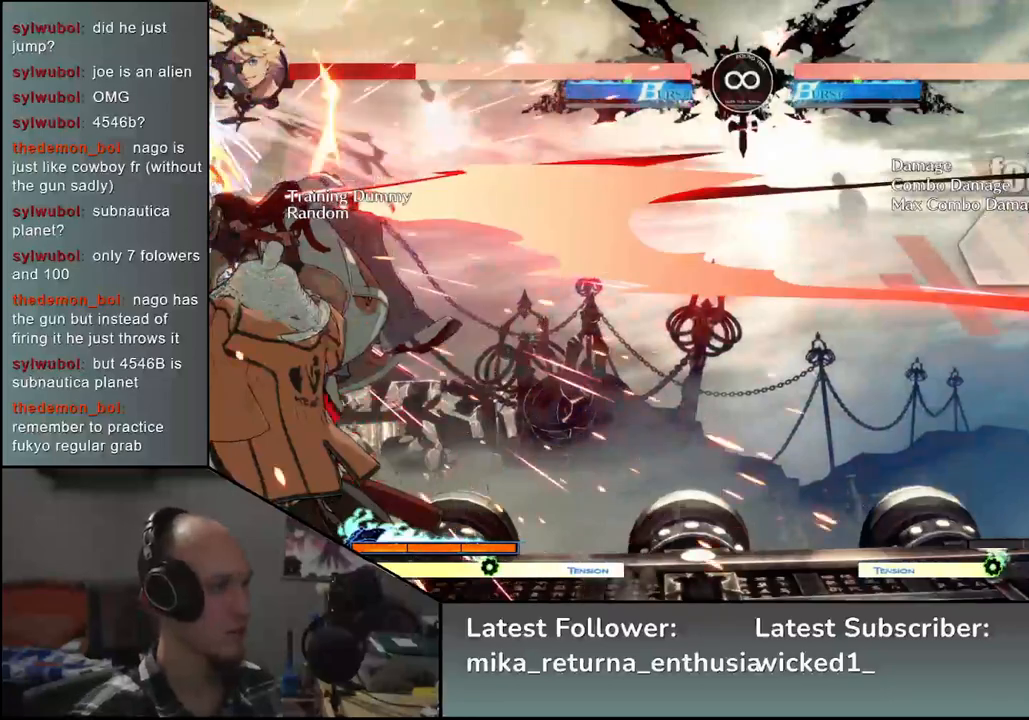
{"buttons": ["L2"], "left_stick": "center", "events": [[83, "L2", "up"], [100, "left_stick", "center"], [500, "L2", "down"]]}
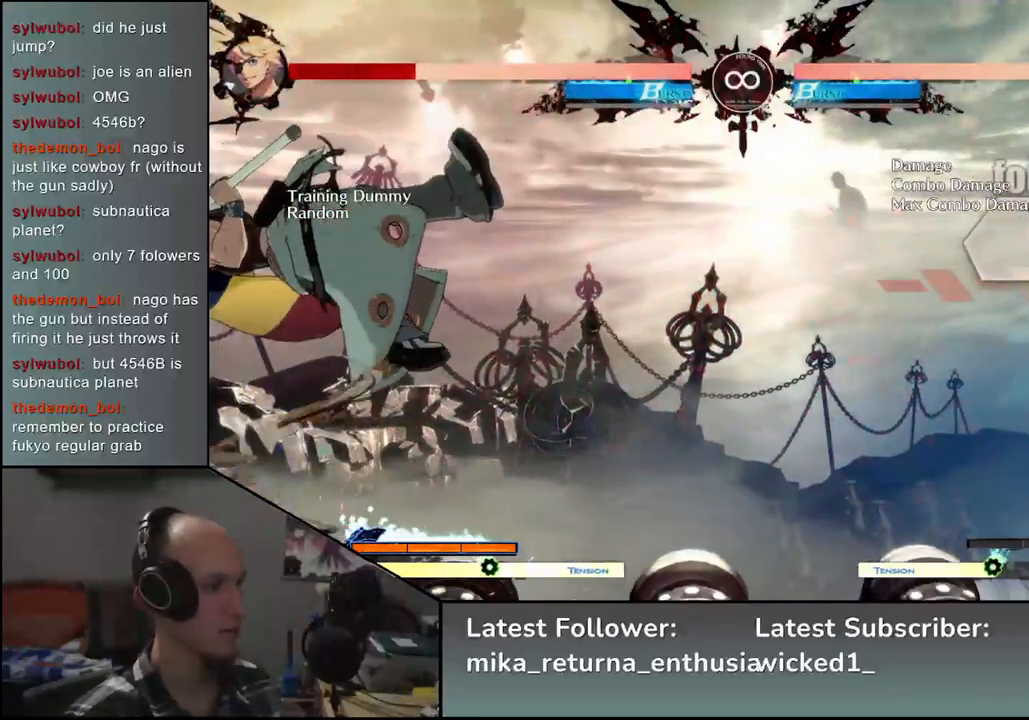
{"buttons": [], "left_stick": "center", "events": [[67, "L2", "up"], [317, "TRIANGLE", "down"], [450, "TRIANGLE", "up"]]}
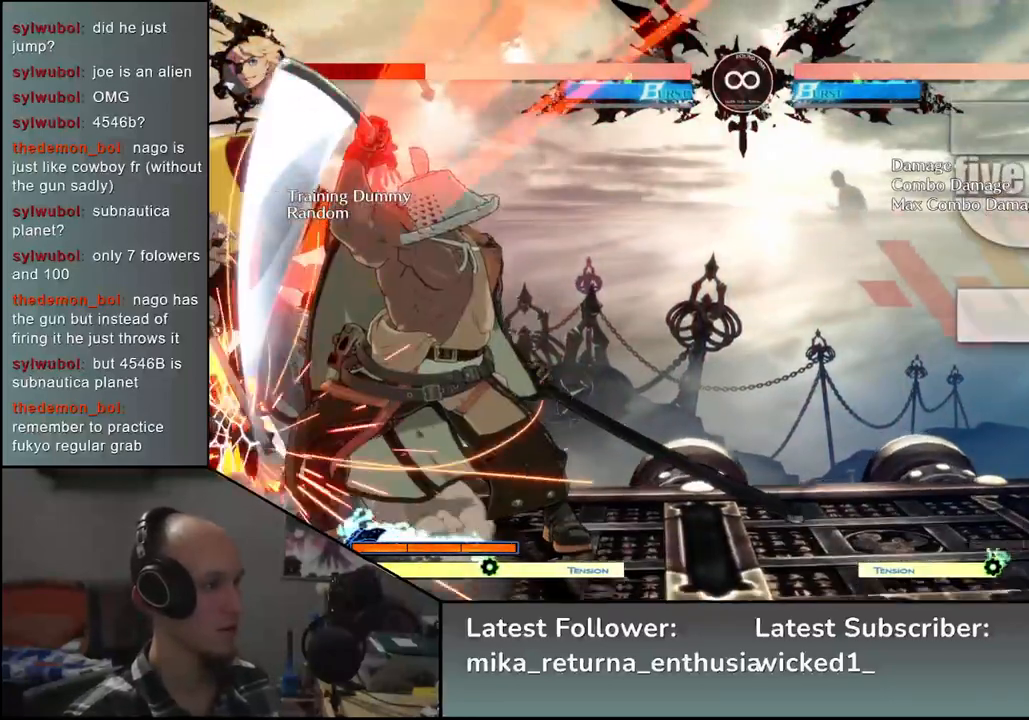
{"buttons": ["START"], "left_stick": "center", "events": [[433, "START", "down"]]}
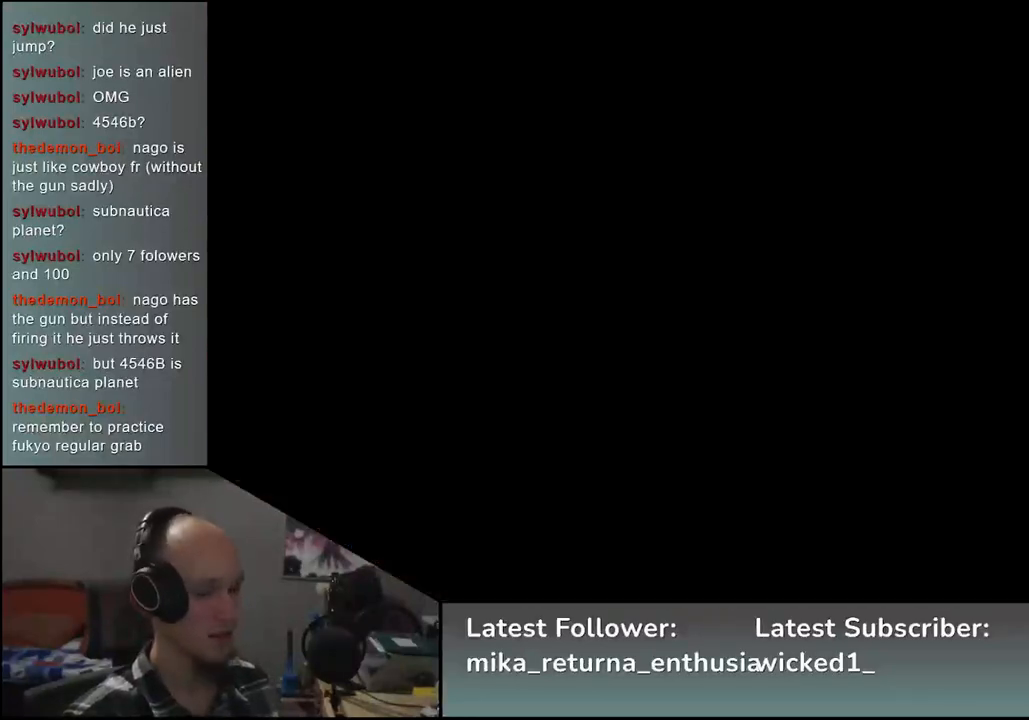
{"buttons": [], "left_stick": "center", "events": [[83, "START", "up"]]}
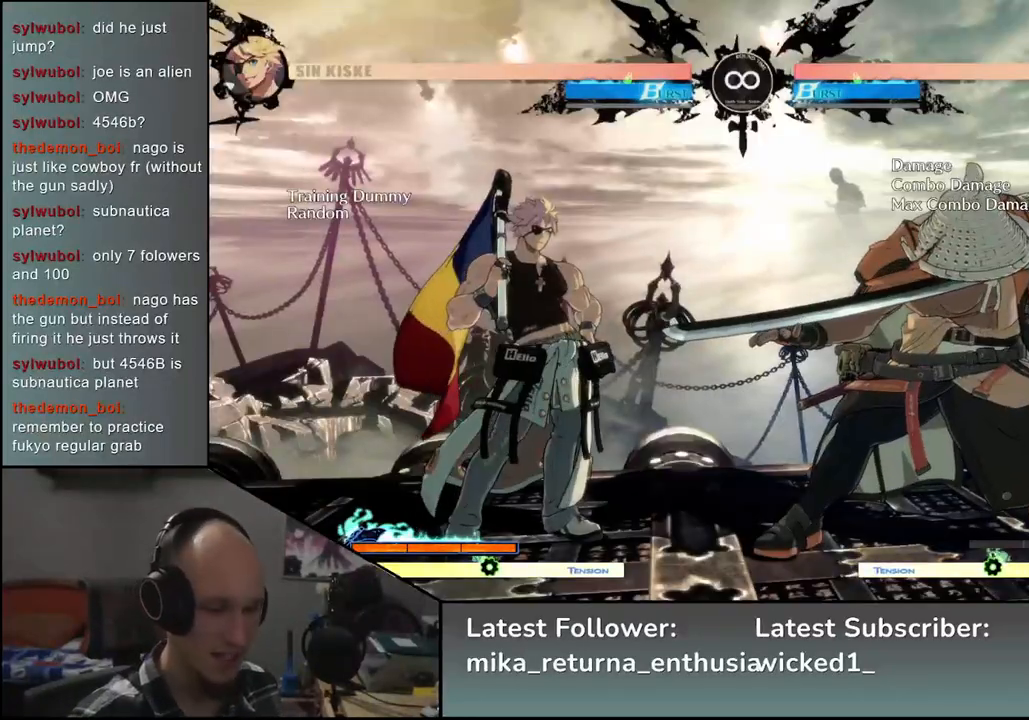
{"buttons": [], "left_stick": "center", "events": []}
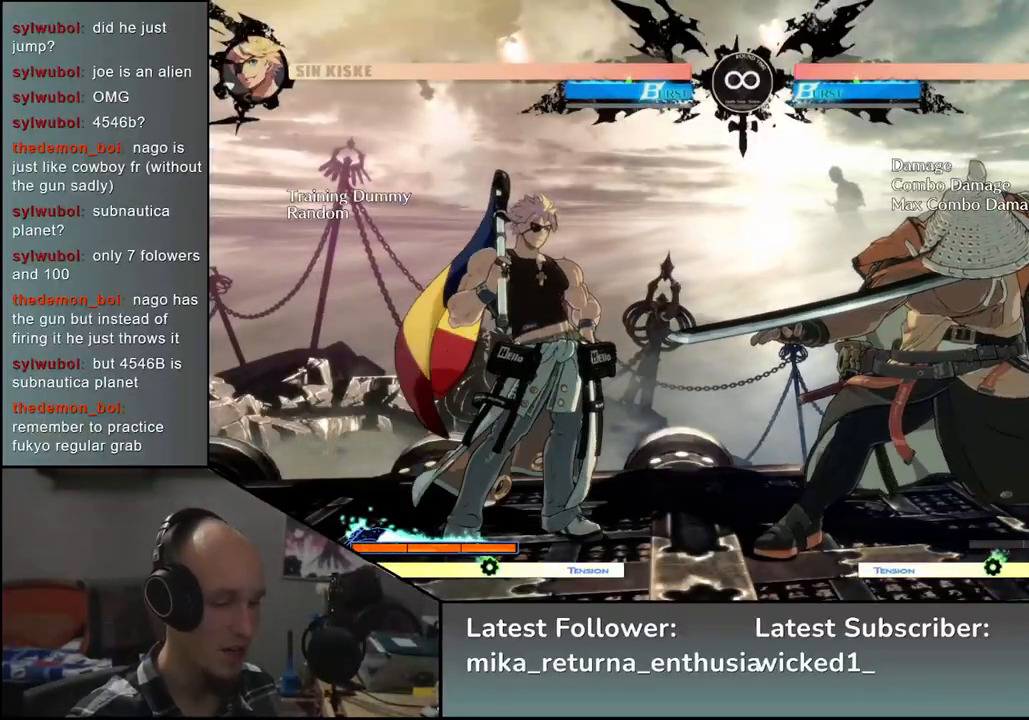
{"buttons": [], "left_stick": "center", "events": [[350, "left_stick", "left"], [450, "left_stick", "center"]]}
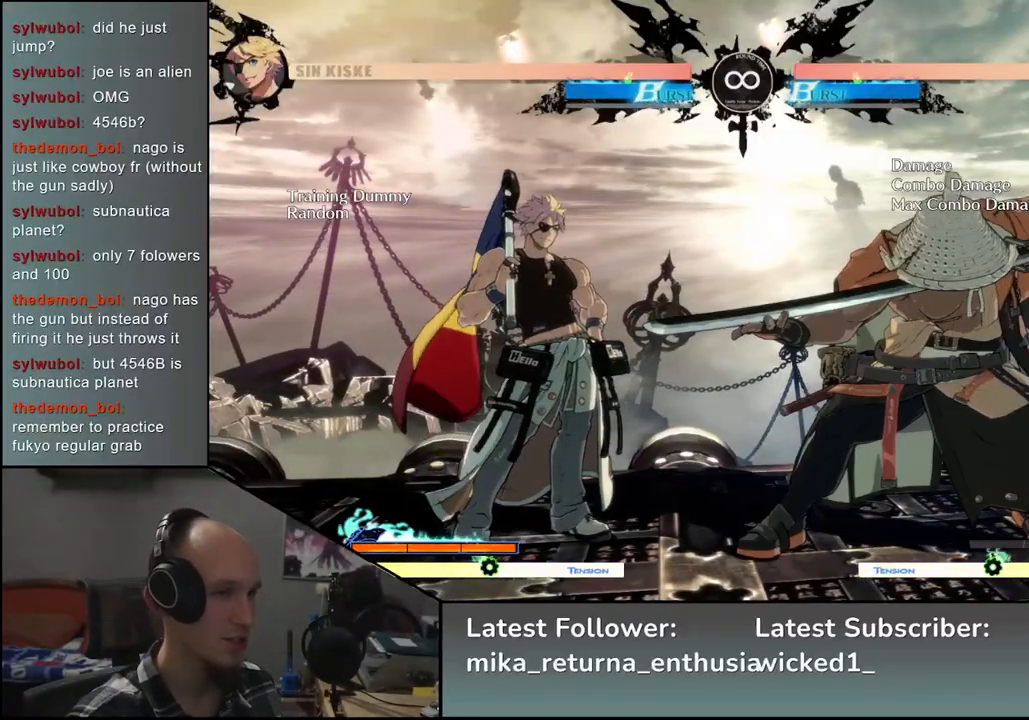
{"buttons": [], "left_stick": "center", "events": [[50, "left_stick", "right"], [383, "left_stick", "center"]]}
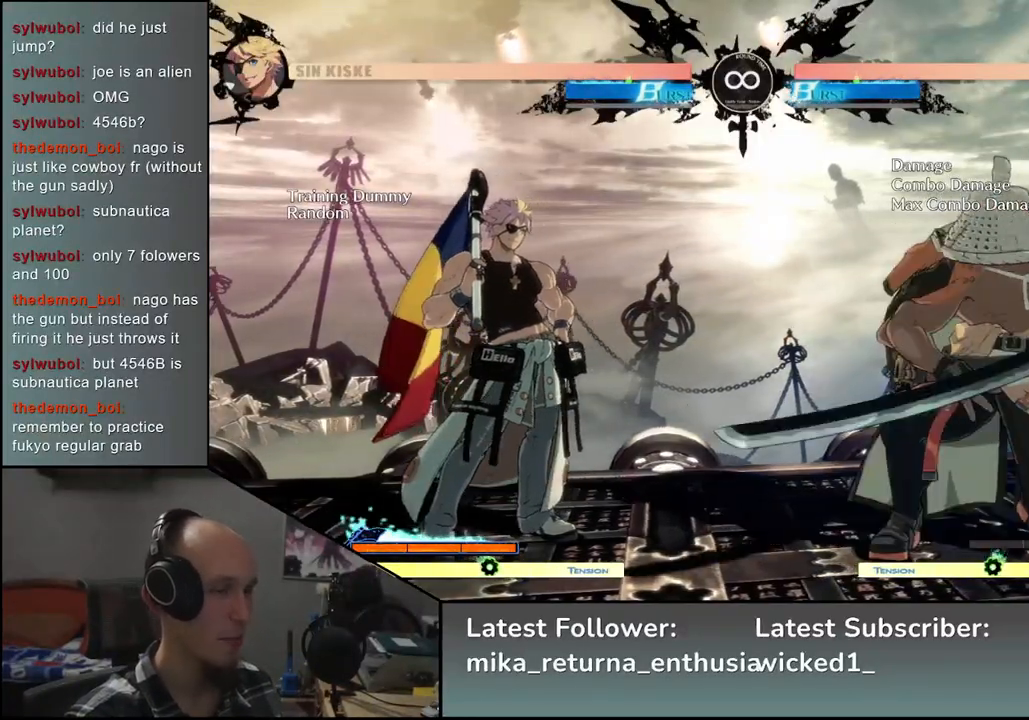
{"buttons": [], "left_stick": "center", "events": []}
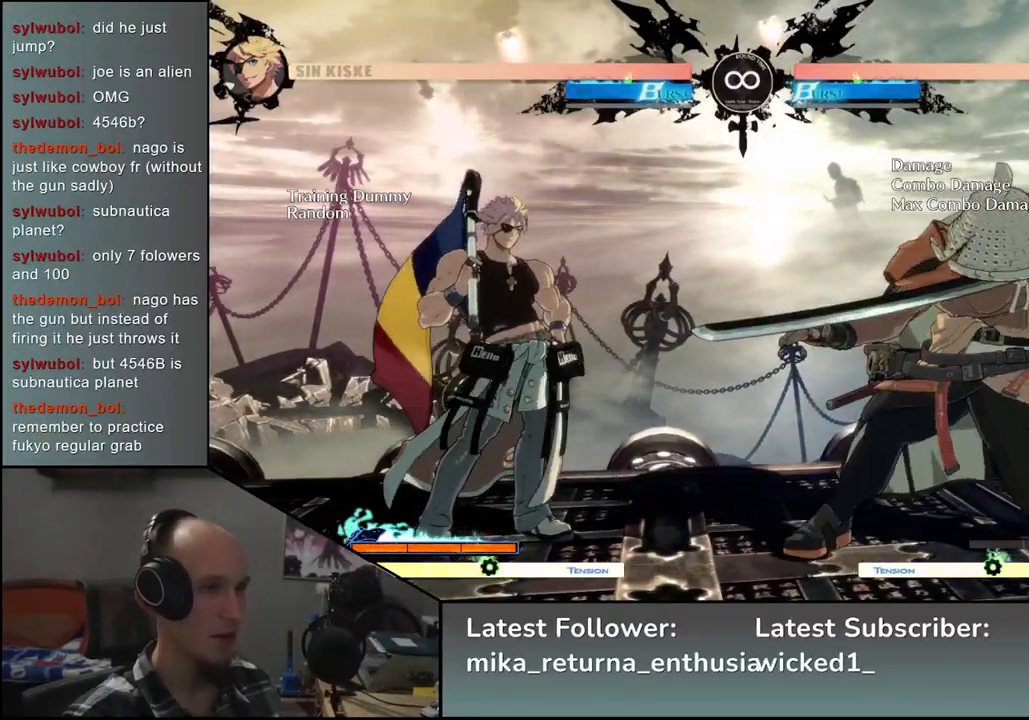
{"buttons": [], "left_stick": "center", "events": []}
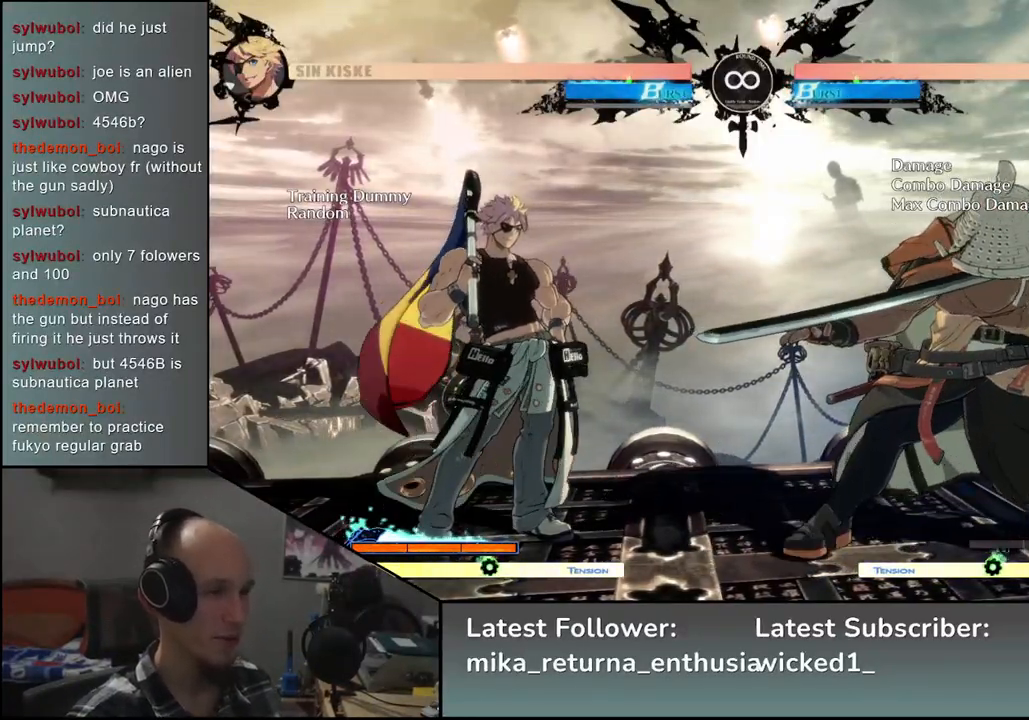
{"buttons": [], "left_stick": "center", "events": []}
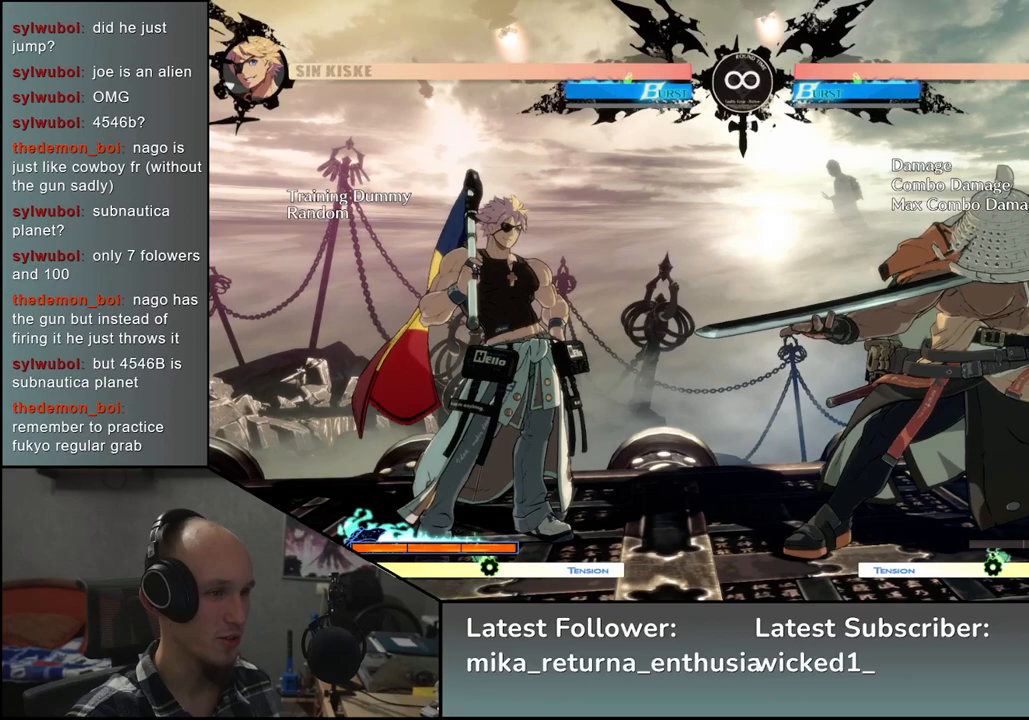
{"buttons": [], "left_stick": "center", "events": []}
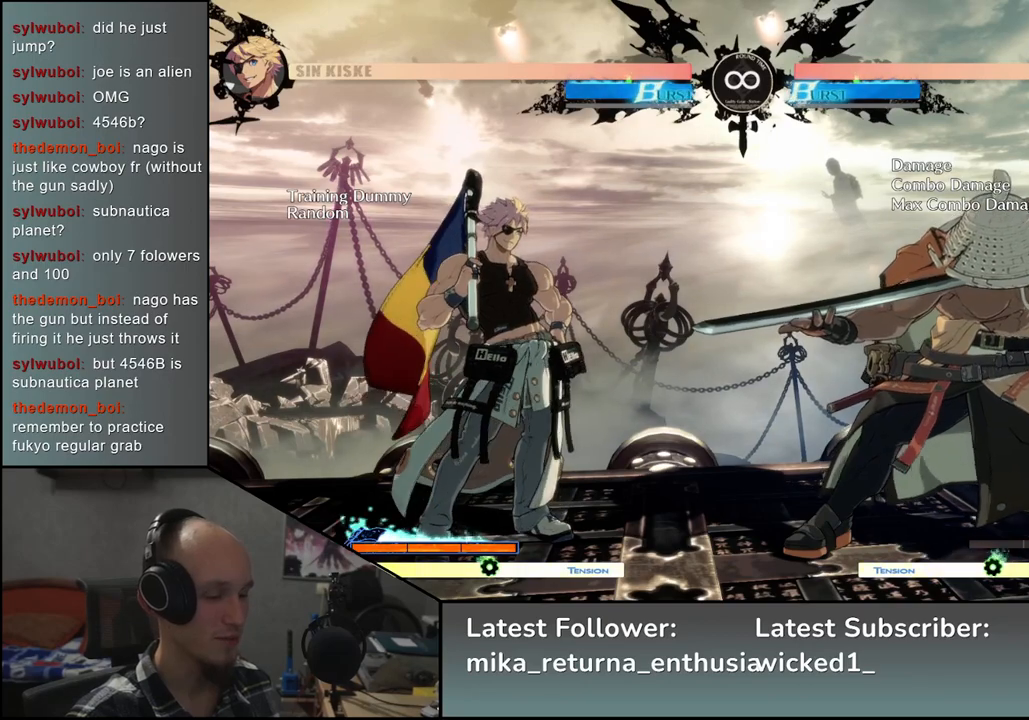
{"buttons": ["SELECT"], "left_stick": "center", "events": [[367, "SELECT", "down"]]}
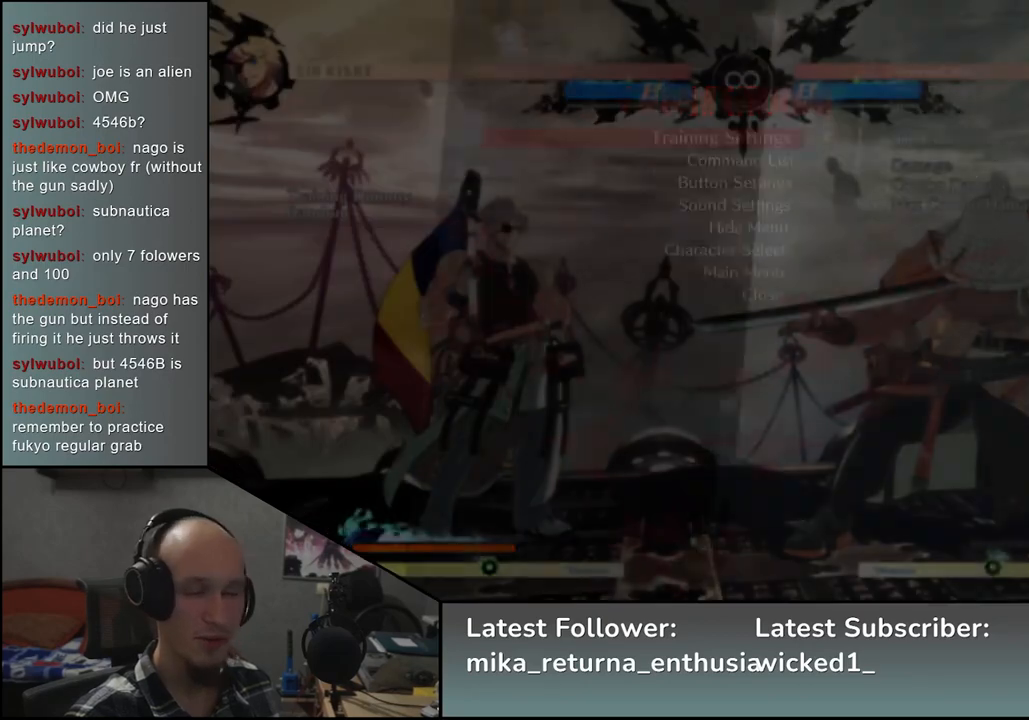
{"buttons": [], "left_stick": "center", "events": [[33, "SELECT", "up"]]}
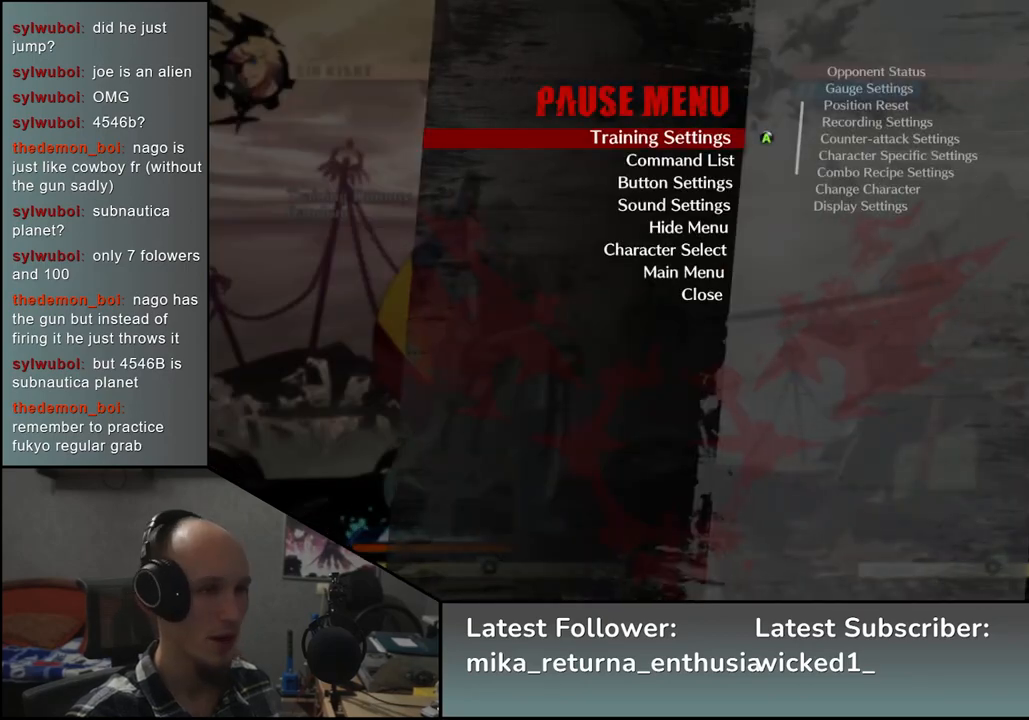
{"buttons": ["L1"], "left_stick": "center", "events": [[417, "L1", "down"]]}
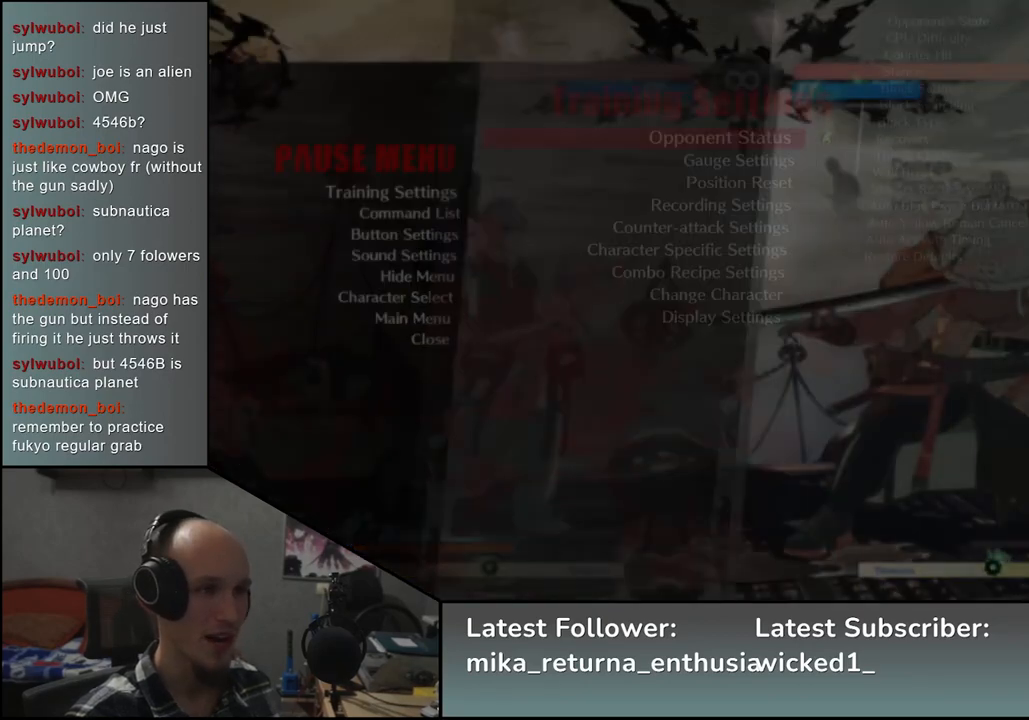
{"buttons": [], "left_stick": "center", "events": [[17, "L1", "up"]]}